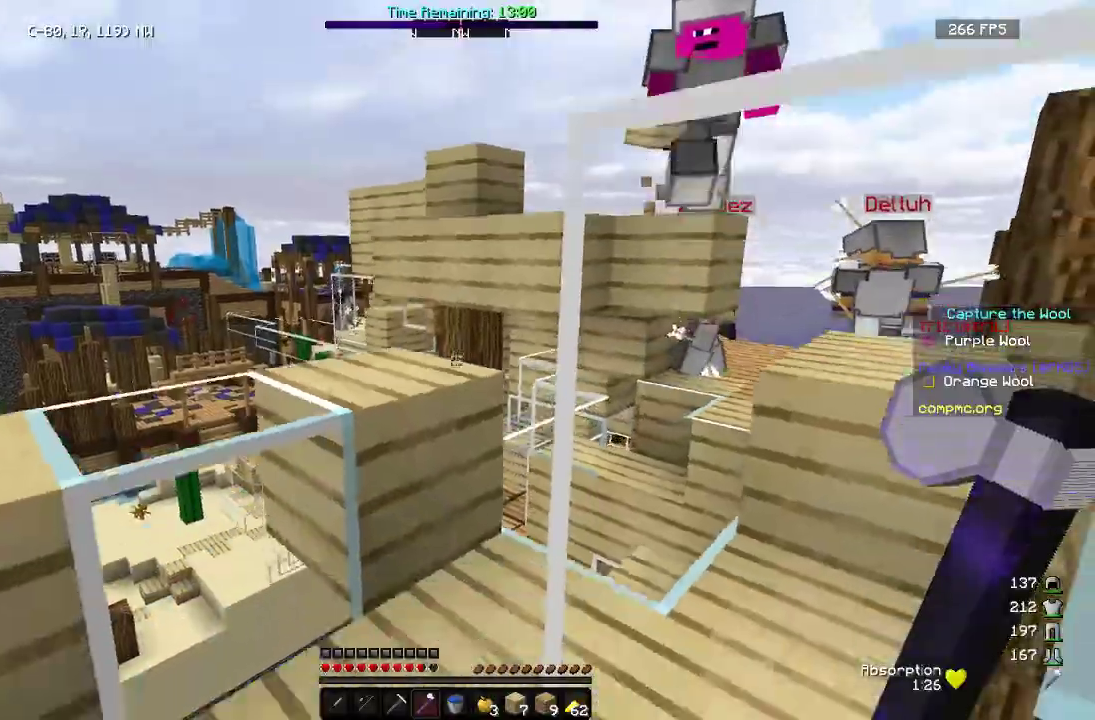
Gameplay with keyboard and mouse; each line is a JSON object with the keys and mouse buttons held at the frame after it. "events" lists presses ("down") and releases ("up") of "a", "d", "s", "w", "mouse_left" and "mouse_right" between this image and that frame as [ms after this image, input, new state], when the widget could be followed in between. "mouse_left", "mouse_right" = the "left", "right" buttons of the "mouse" list. No other keys are recorded. Fast repeated clicks can show as one long hold. Mouse movement is not recorded.
{"keys": ["a", "w"], "mouse": [], "events": [[100, "mouse_left", "up"], [183, "mouse_left", "down"], [317, "mouse_left", "up"], [483, "a", "down"]]}
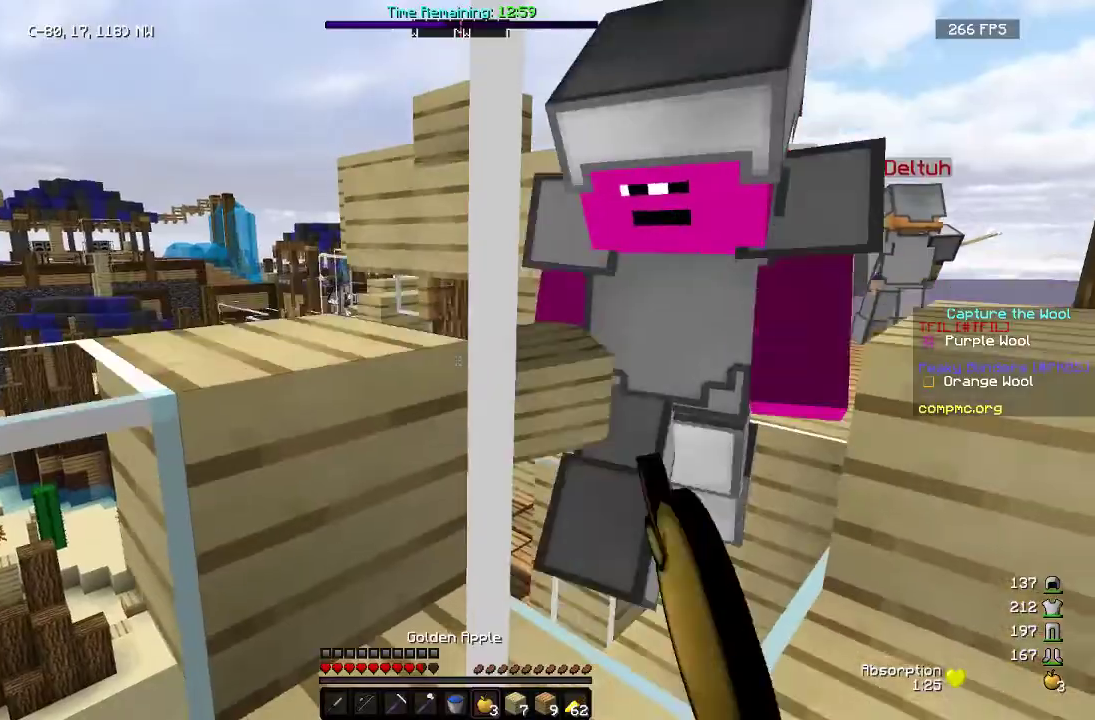
{"keys": ["d", "w"], "mouse": [], "events": [[350, "a", "up"], [383, "mouse_left", "down"], [400, "d", "down"], [500, "mouse_left", "up"]]}
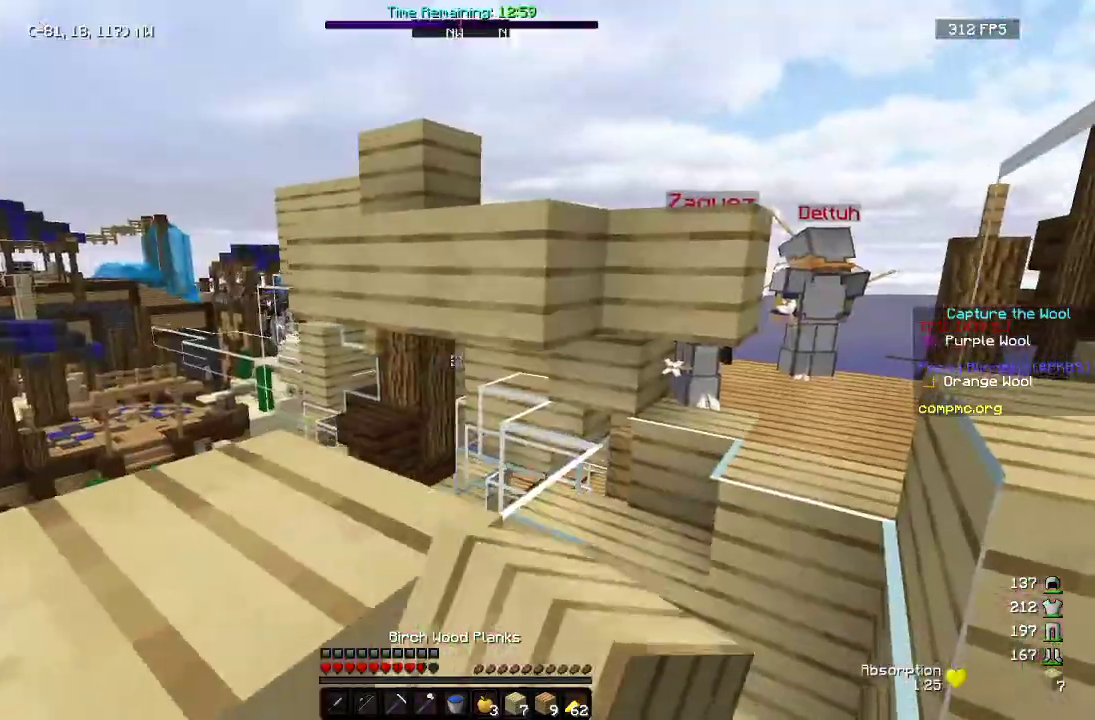
{"keys": ["w"], "mouse": [], "events": [[200, "d", "up"], [283, "mouse_right", "down"], [417, "mouse_right", "up"]]}
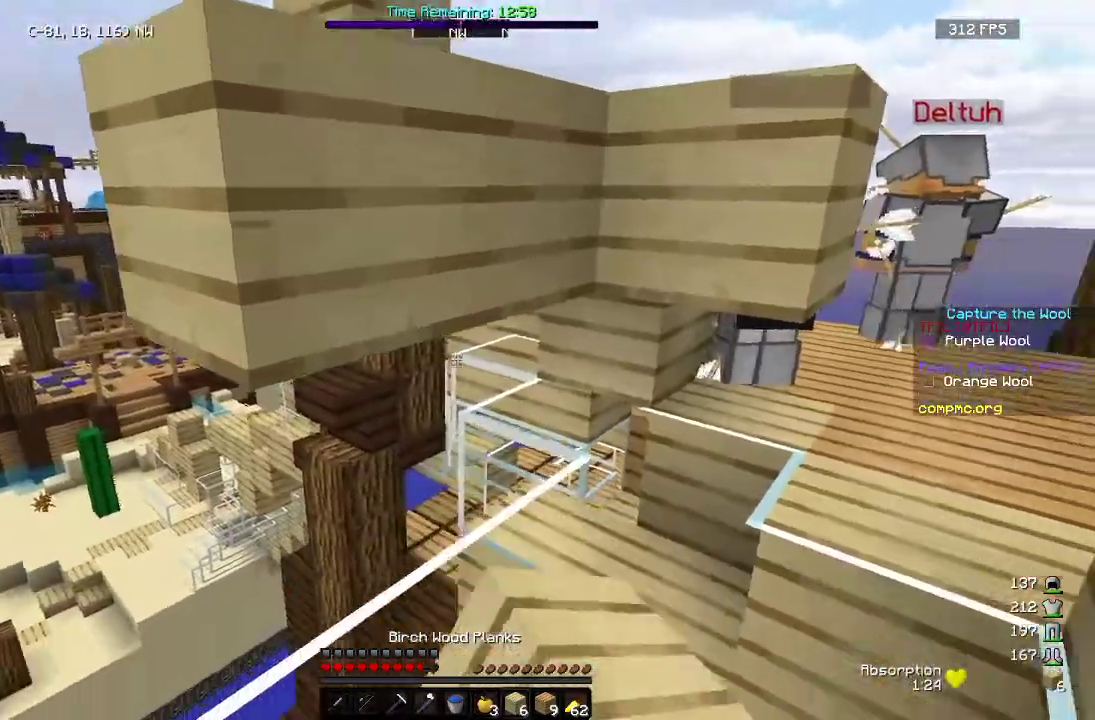
{"keys": ["a", "s"], "mouse": ["right"], "events": [[167, "w", "up"], [217, "mouse_right", "down"], [333, "a", "down"], [433, "s", "down"]]}
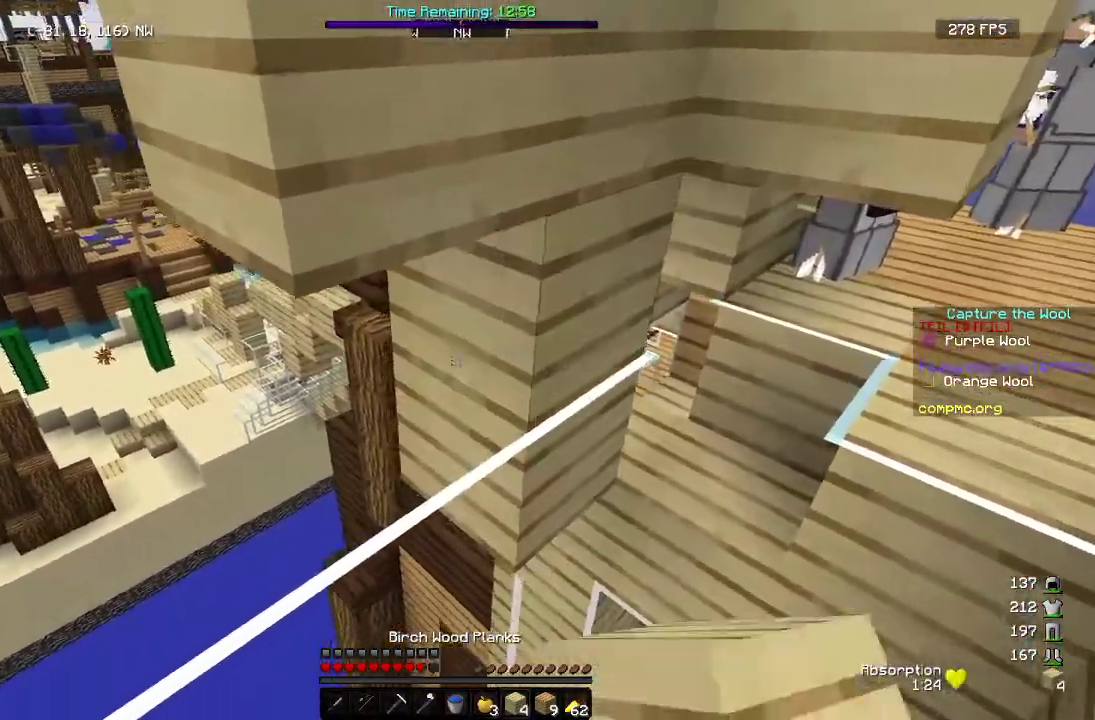
{"keys": [], "mouse": ["right"], "events": [[133, "s", "up"], [183, "a", "up"], [200, "mouse_right", "up"], [300, "a", "down"], [383, "mouse_right", "down"], [483, "a", "up"]]}
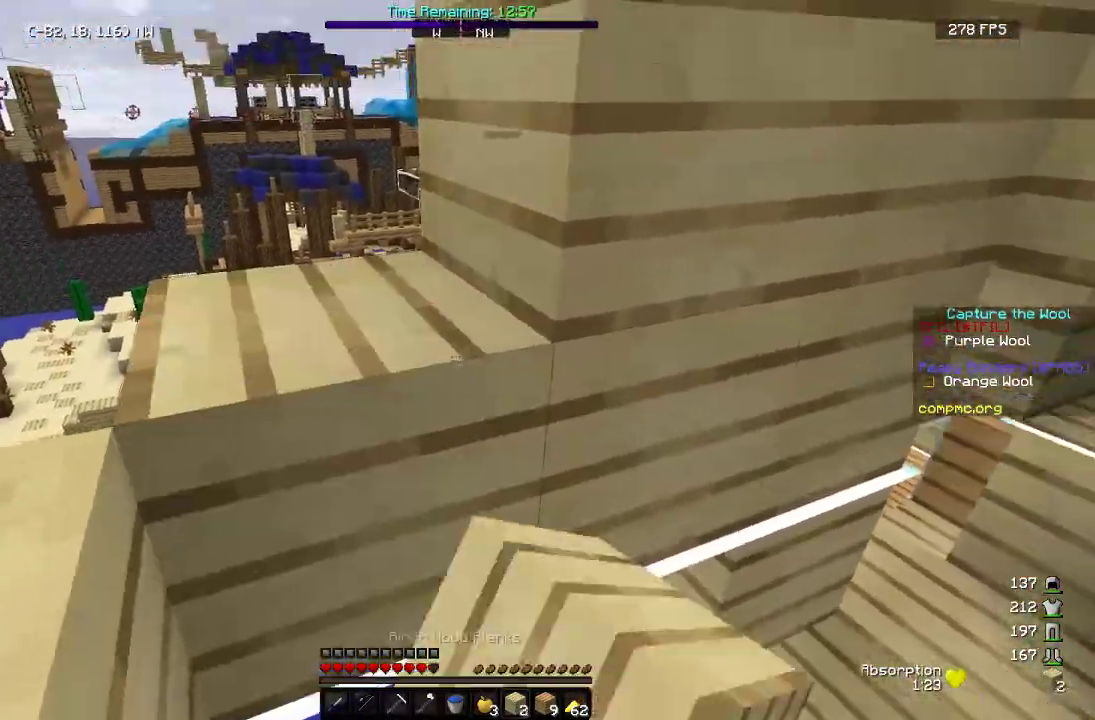
{"keys": ["a"], "mouse": [], "events": [[183, "mouse_right", "up"], [233, "a", "down"], [250, "s", "down"], [267, "mouse_left", "down"], [367, "s", "up"], [400, "mouse_left", "up"]]}
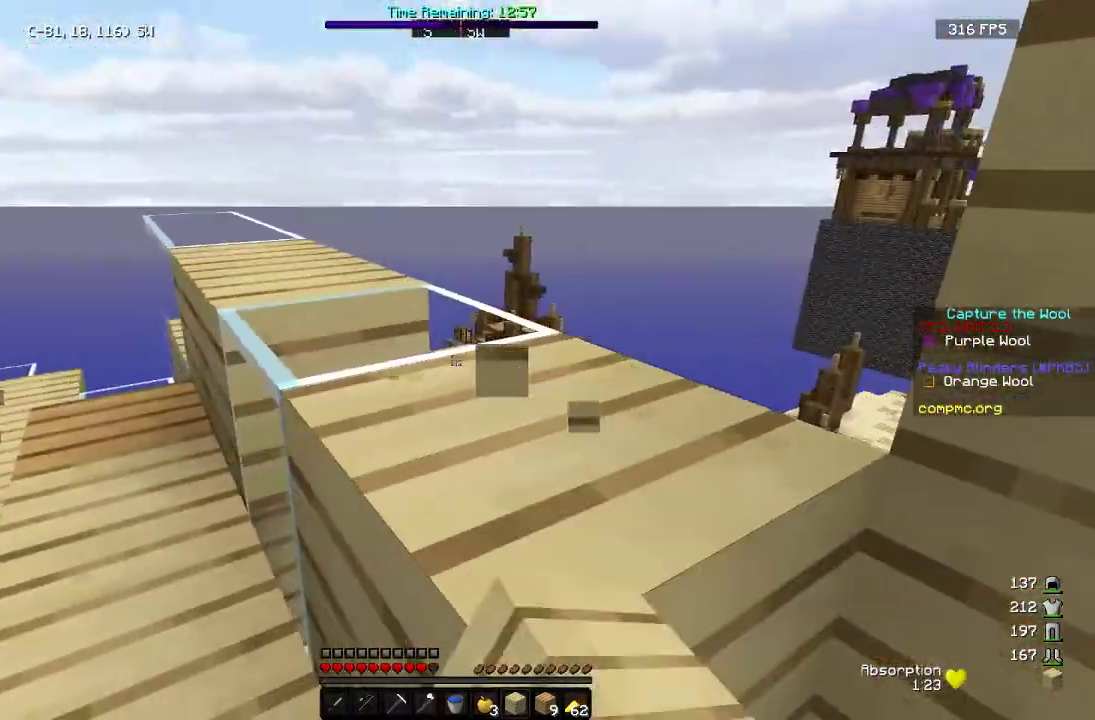
{"keys": [], "mouse": [], "events": [[117, "w", "down"], [317, "a", "up"], [500, "w", "up"]]}
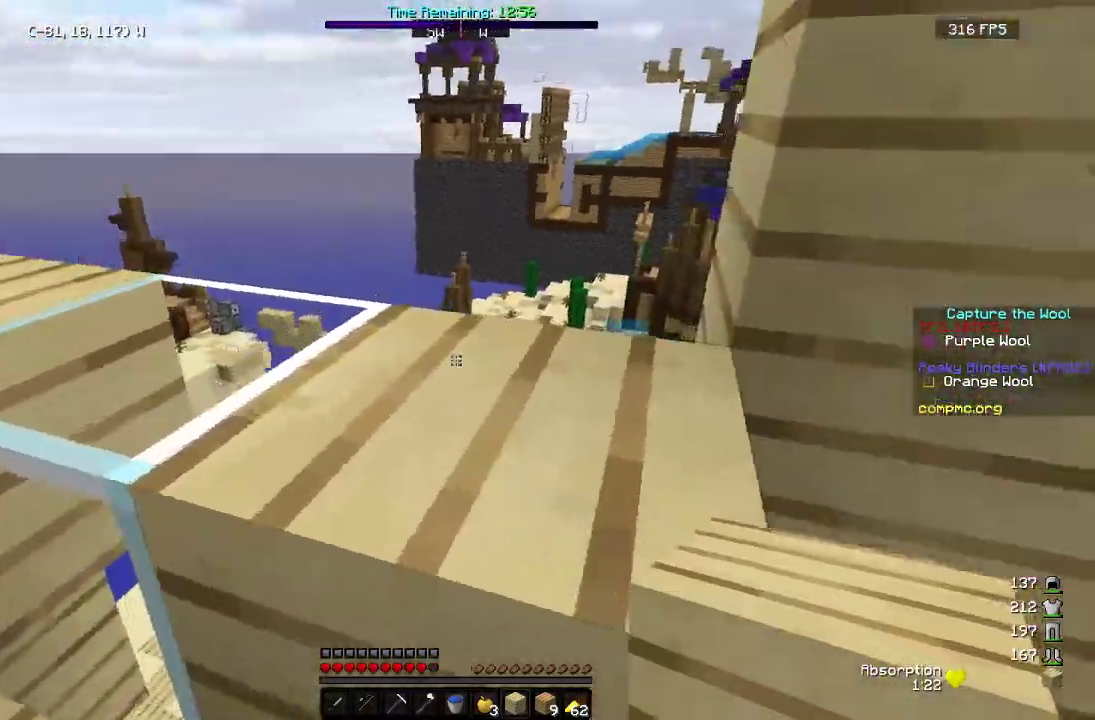
{"keys": ["a"], "mouse": [], "events": [[33, "mouse_right", "down"], [117, "a", "down"], [150, "mouse_right", "up"]]}
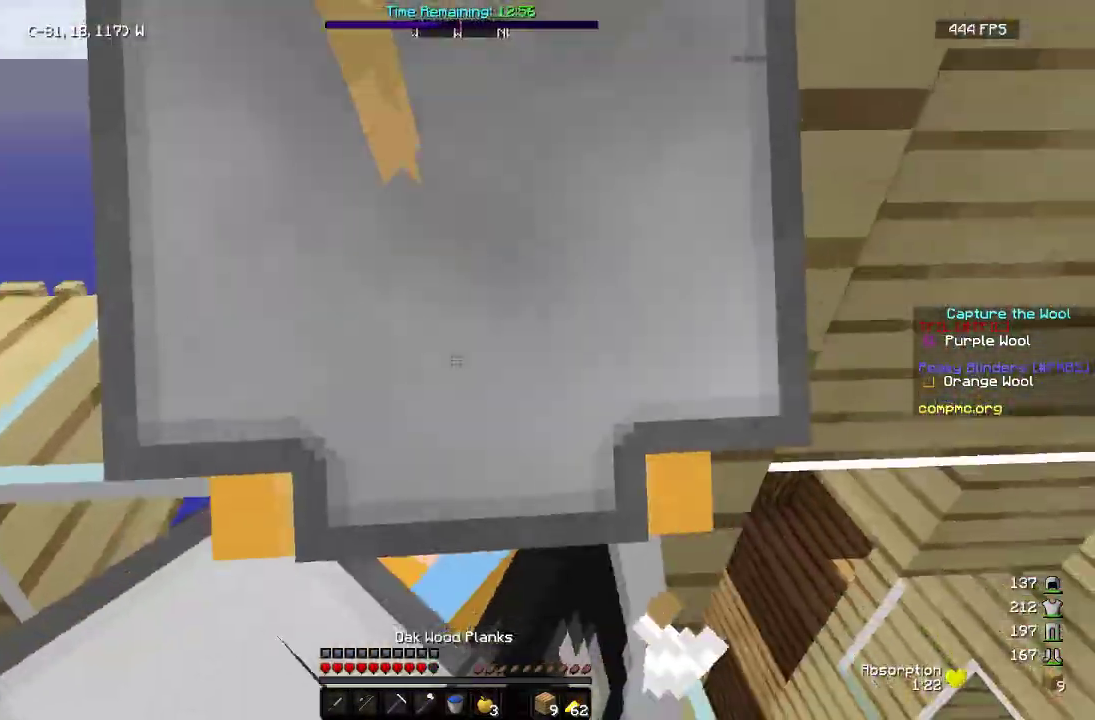
{"keys": ["a"], "mouse": ["right"], "events": [[183, "mouse_right", "down"], [300, "mouse_right", "up"], [350, "mouse_right", "down"]]}
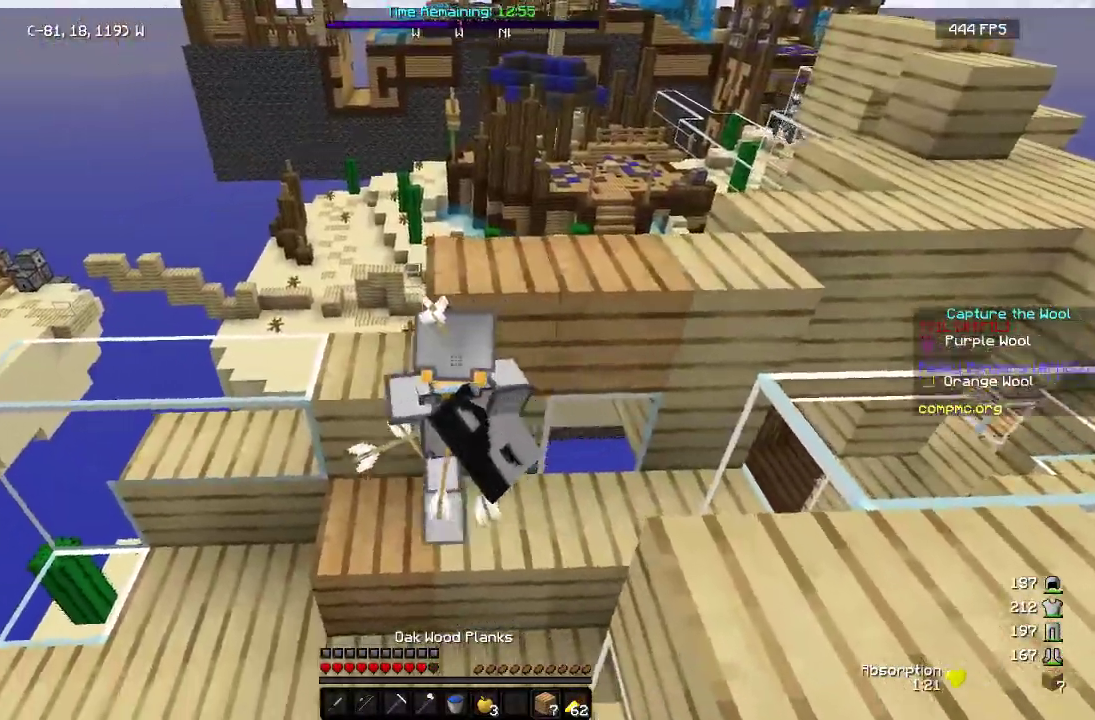
{"keys": ["a"], "mouse": [], "events": [[200, "mouse_right", "up"], [300, "mouse_right", "down"], [467, "mouse_right", "up"]]}
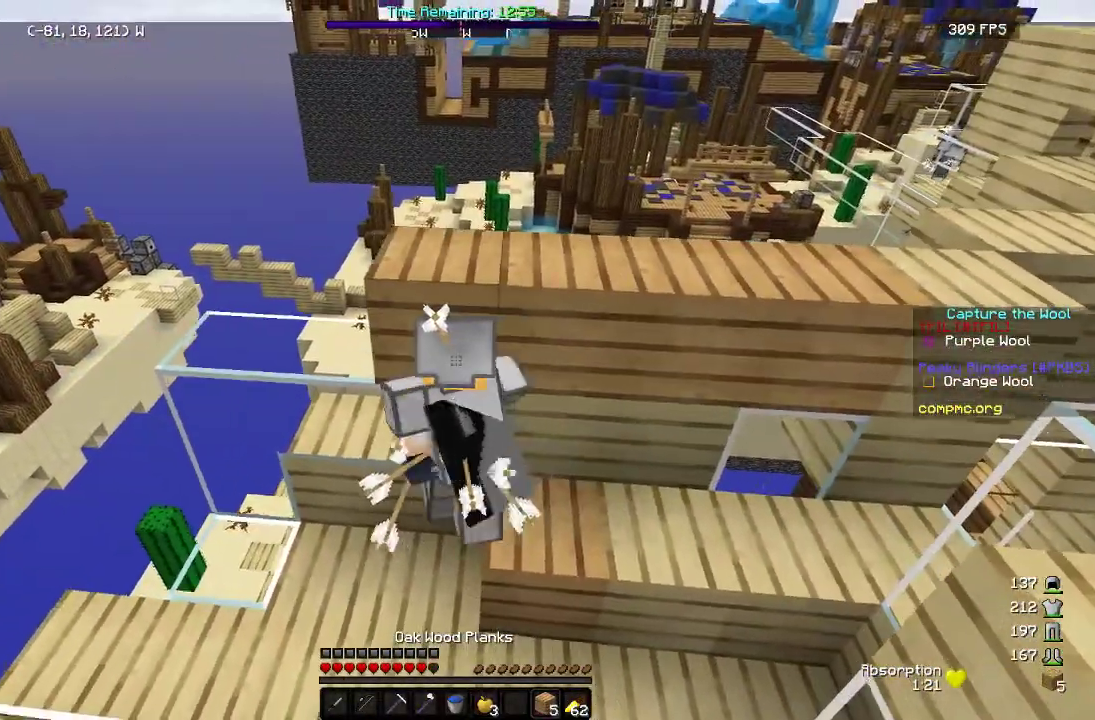
{"keys": [], "mouse": [], "events": [[267, "a", "up"]]}
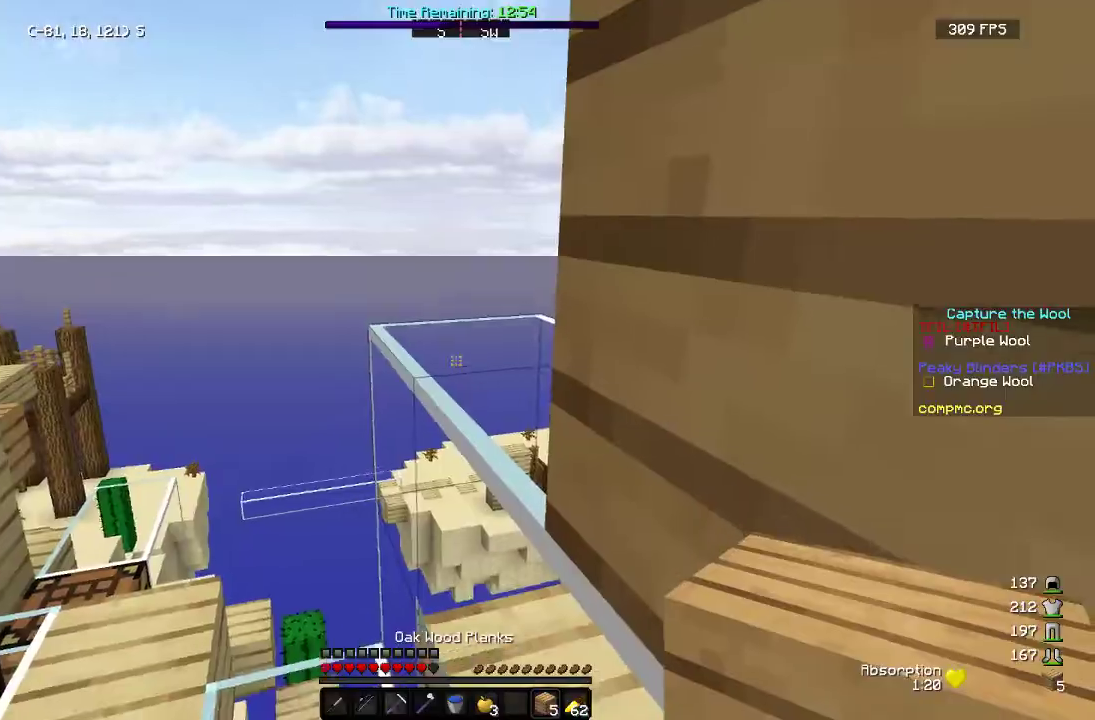
{"keys": [], "mouse": [], "events": []}
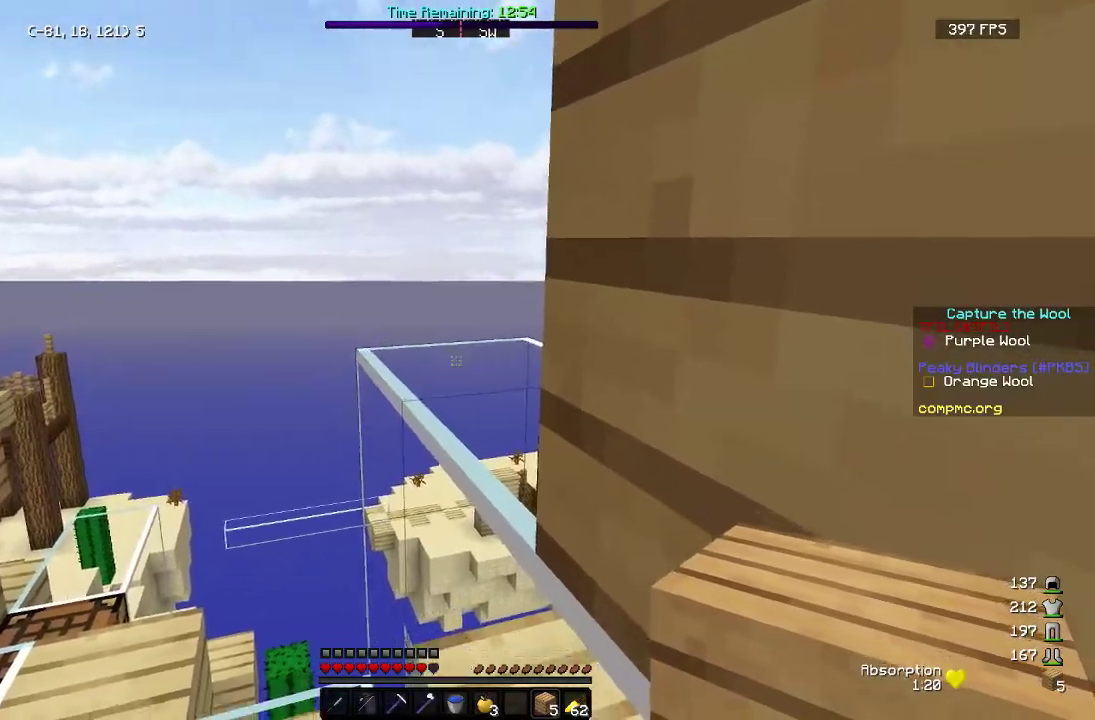
{"keys": ["a", "w"], "mouse": [], "events": [[33, "mouse_right", "down"], [350, "mouse_right", "up"], [383, "w", "down"], [467, "a", "down"]]}
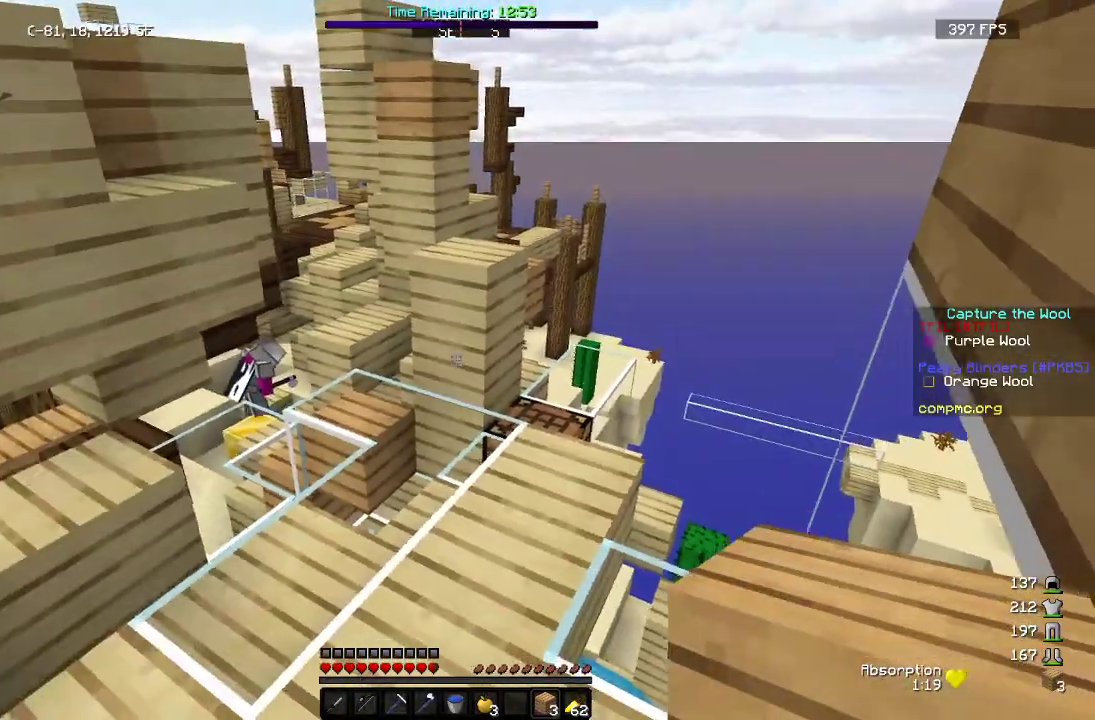
{"keys": ["w"], "mouse": [], "events": [[100, "a", "up"], [150, "mouse_left", "down"], [417, "mouse_left", "up"]]}
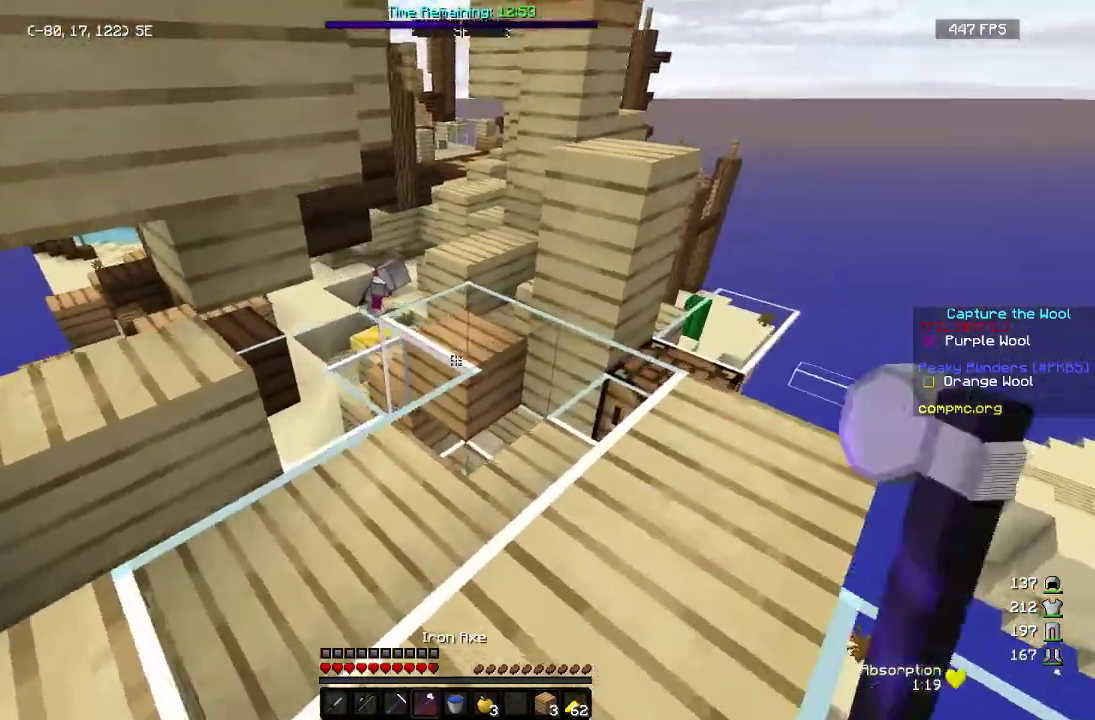
{"keys": ["w"], "mouse": ["left"], "events": [[33, "d", "down"], [33, "mouse_left", "down"], [183, "d", "up"]]}
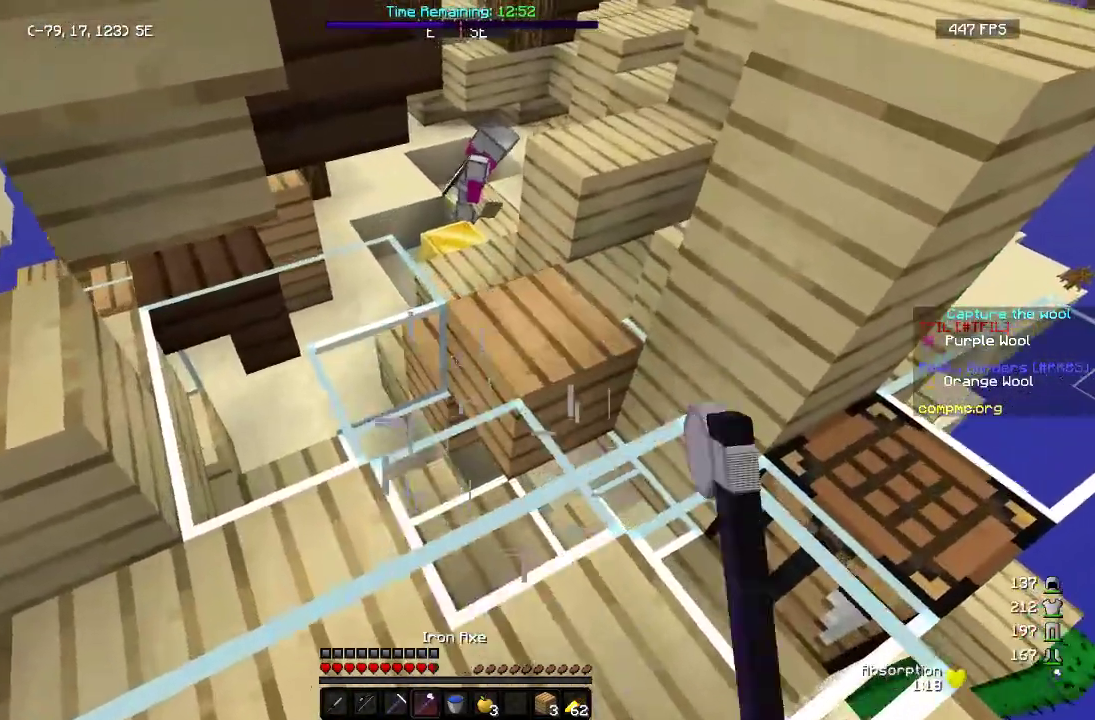
{"keys": [], "mouse": ["left"], "events": [[133, "w", "up"]]}
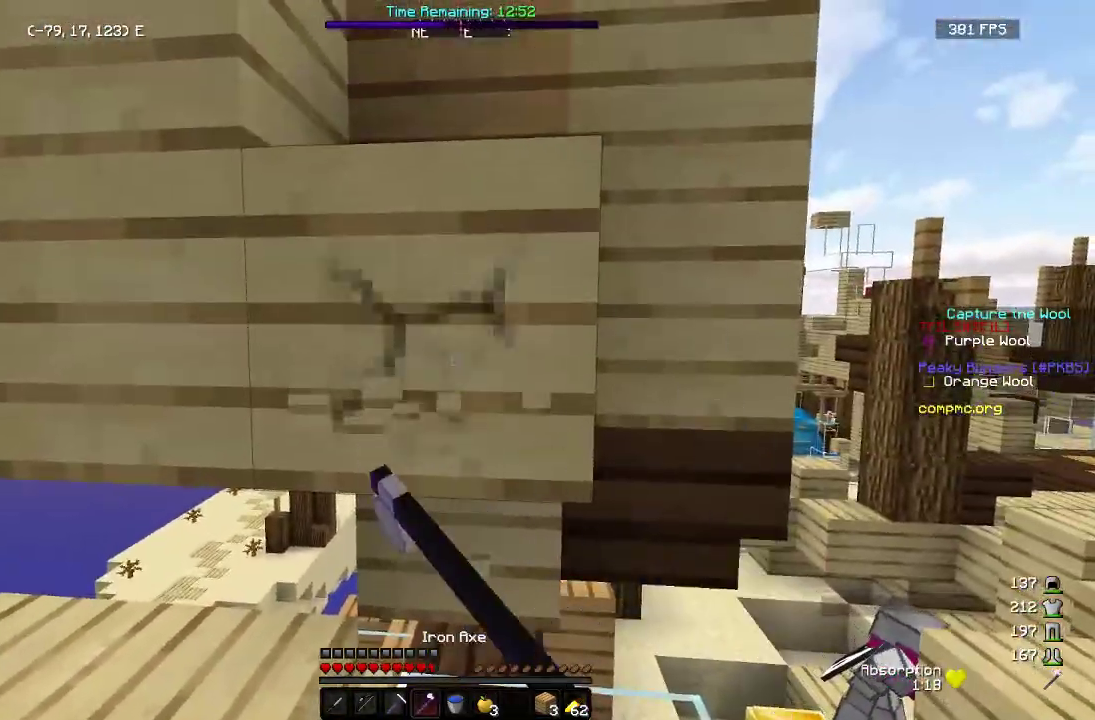
{"keys": ["a", "w"], "mouse": ["left"], "events": [[217, "w", "down"], [267, "a", "down"]]}
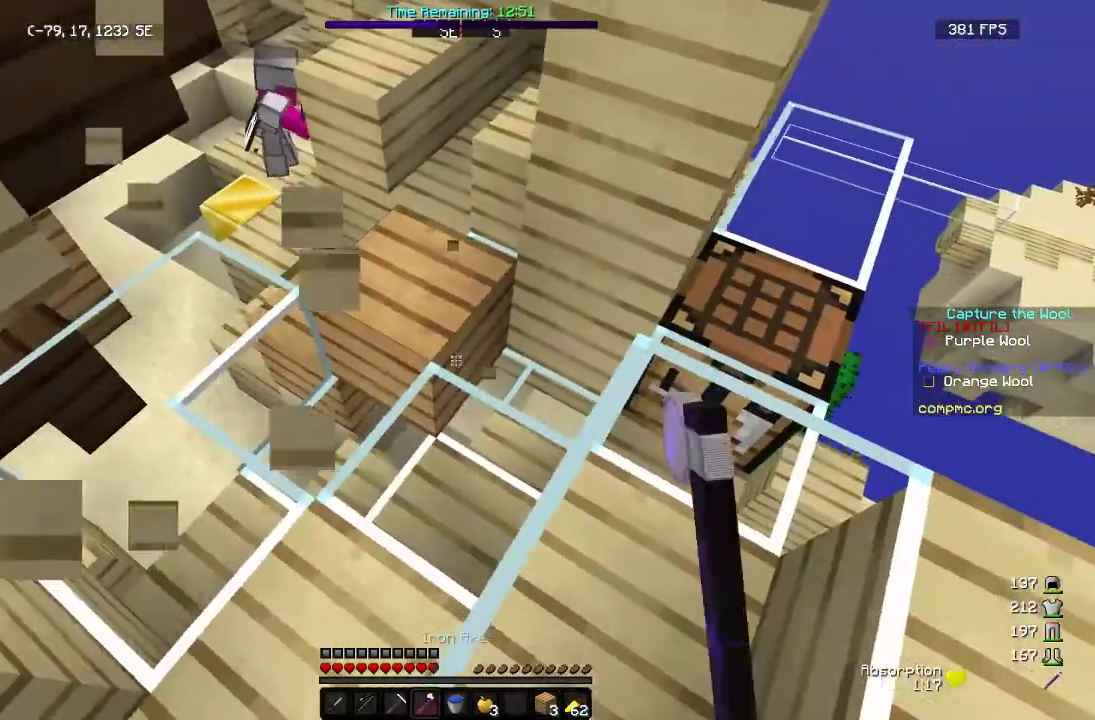
{"keys": ["a", "w"], "mouse": ["left"], "events": [[50, "w", "up"], [150, "a", "up"], [367, "w", "down"], [450, "a", "down"]]}
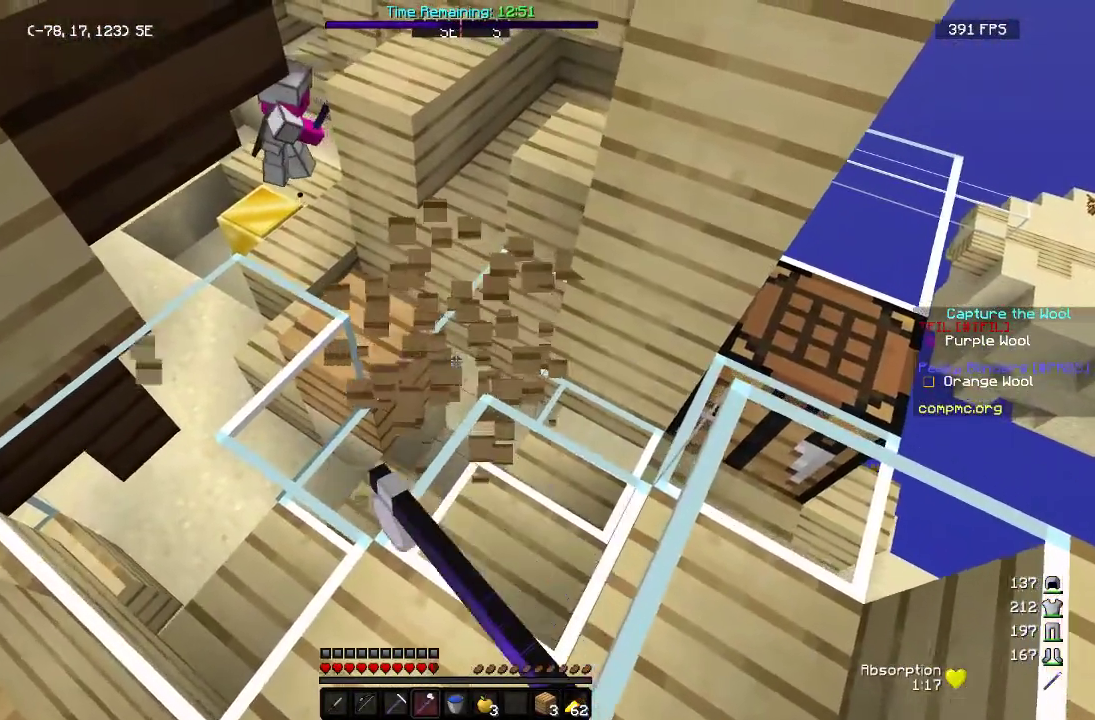
{"keys": [], "mouse": ["left"], "events": [[83, "a", "up"], [200, "w", "up"], [267, "d", "down"], [500, "d", "up"]]}
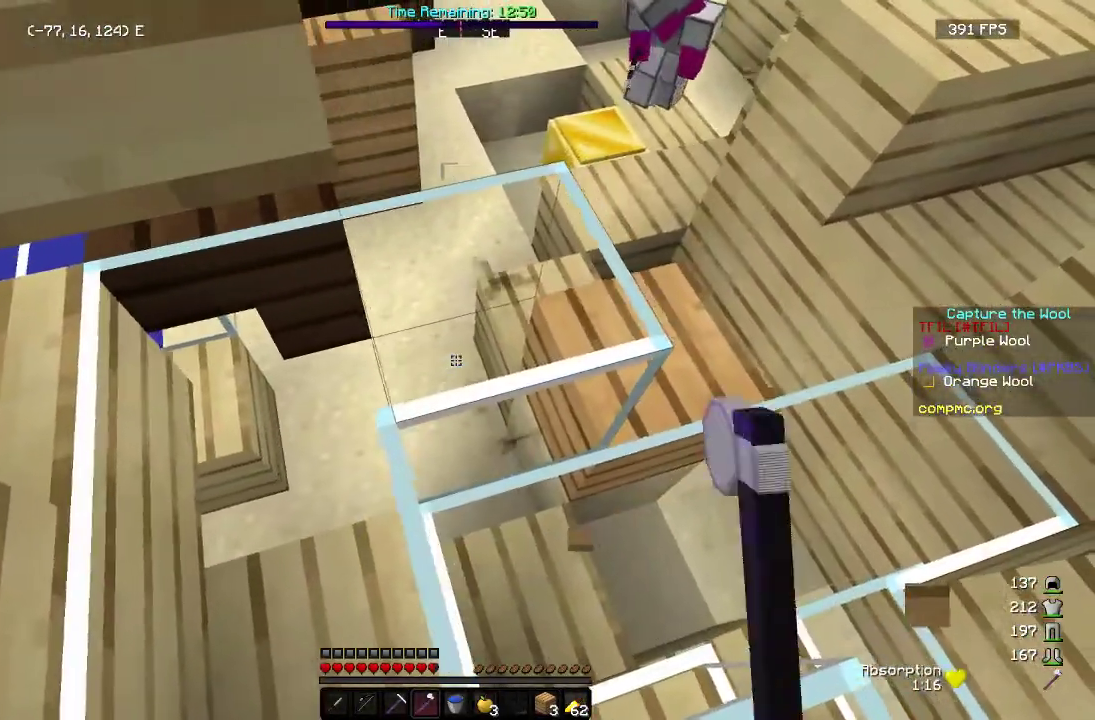
{"keys": ["d"], "mouse": ["left"], "events": [[350, "d", "down"]]}
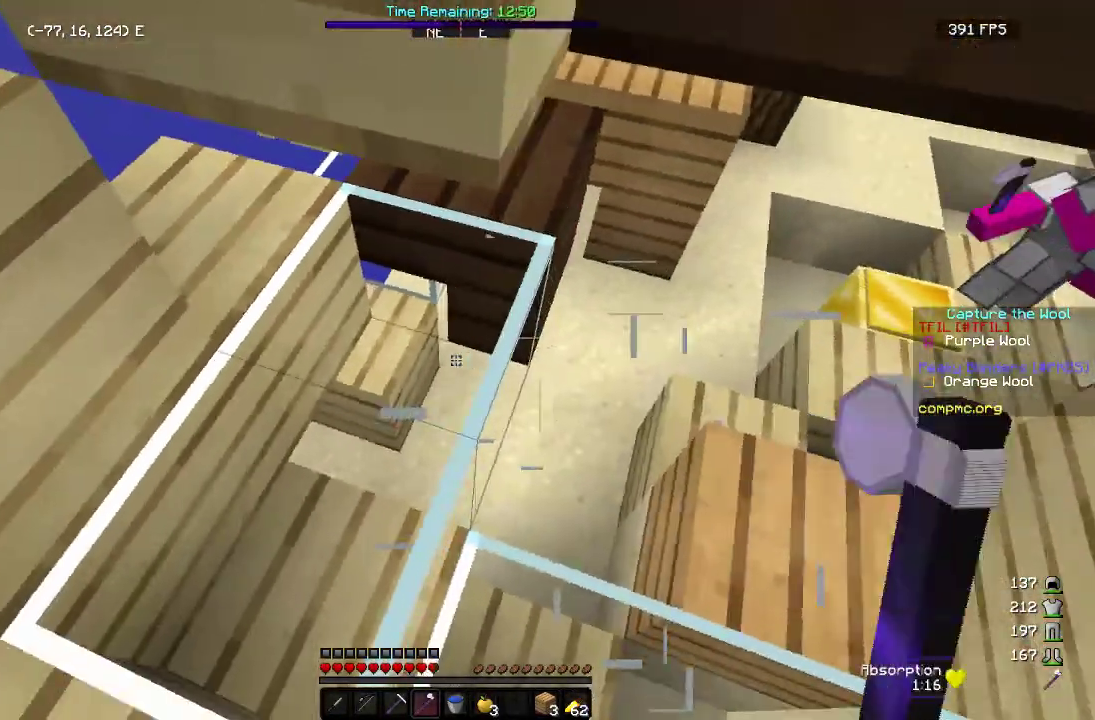
{"keys": [], "mouse": ["left"], "events": [[83, "d", "up"]]}
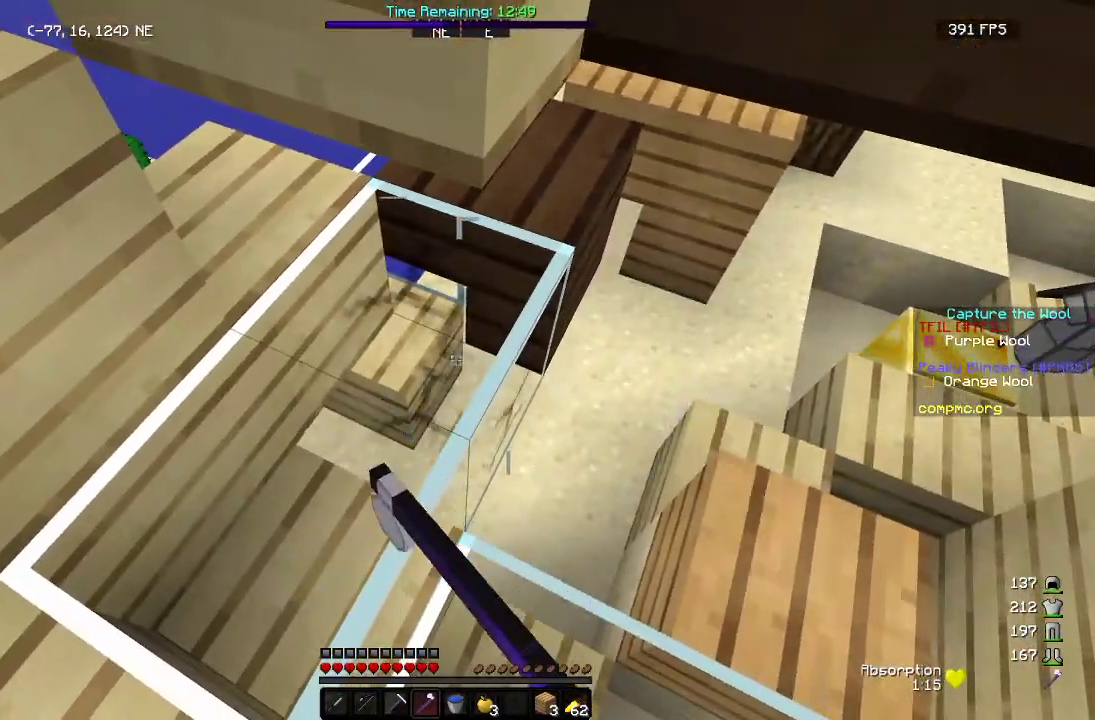
{"keys": [], "mouse": ["left"], "events": [[150, "d", "down"], [350, "d", "up"]]}
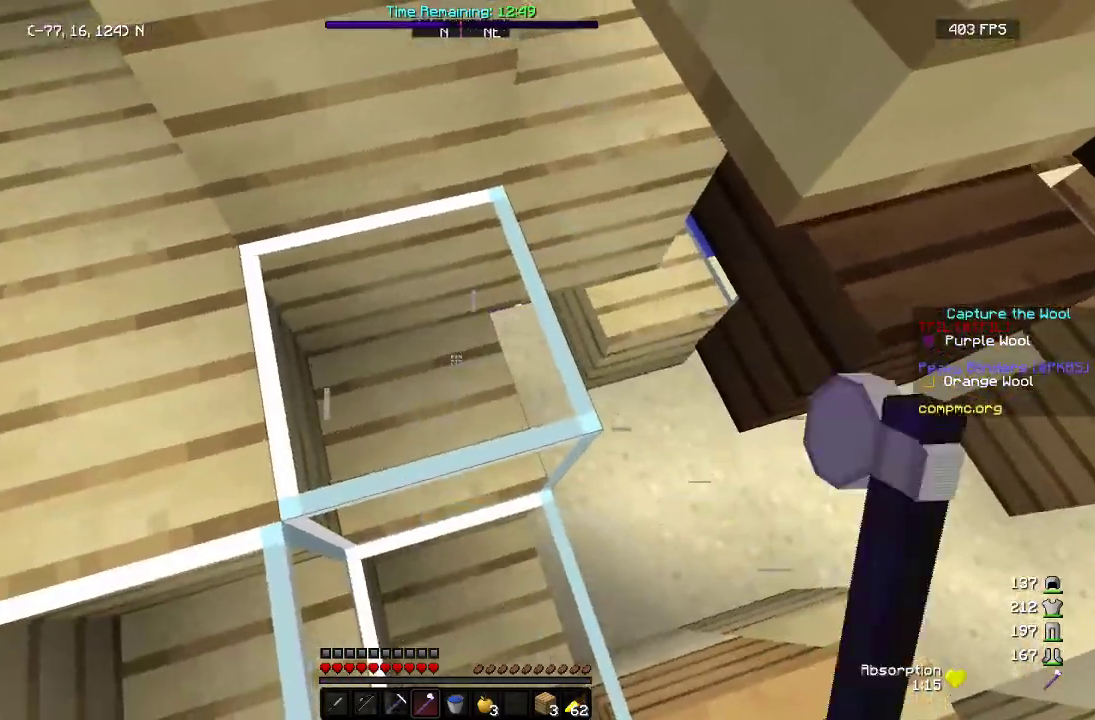
{"keys": ["a", "w"], "mouse": ["left"], "events": [[450, "a", "down"], [483, "w", "down"]]}
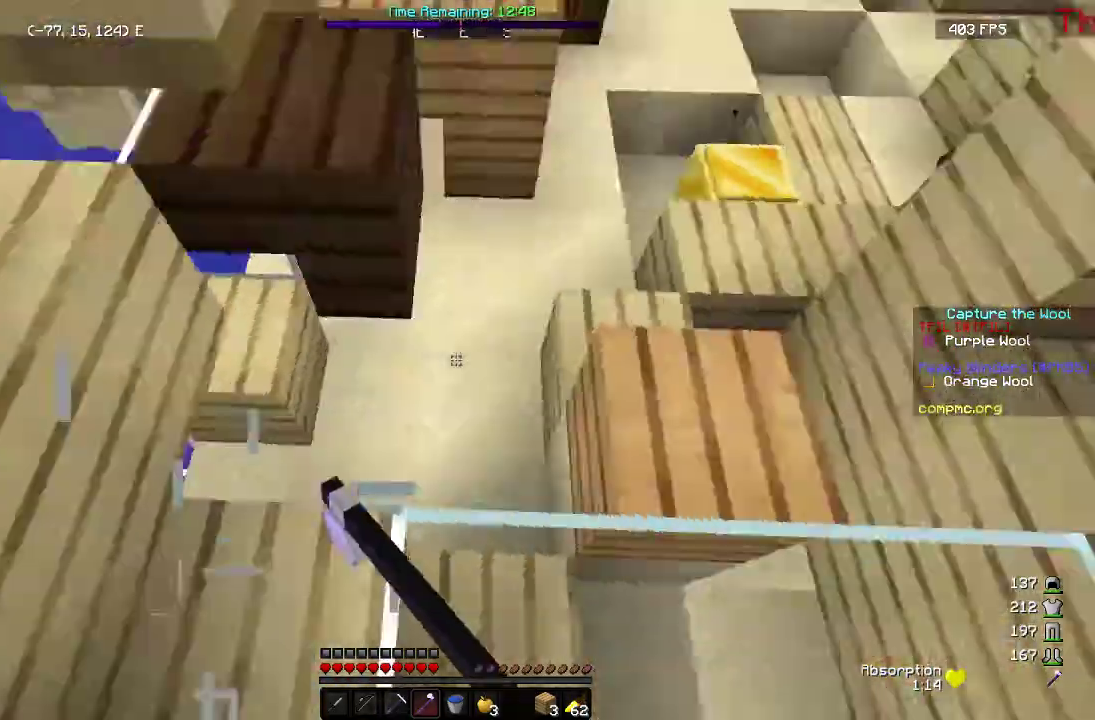
{"keys": ["w"], "mouse": ["left"], "events": [[267, "a", "up"]]}
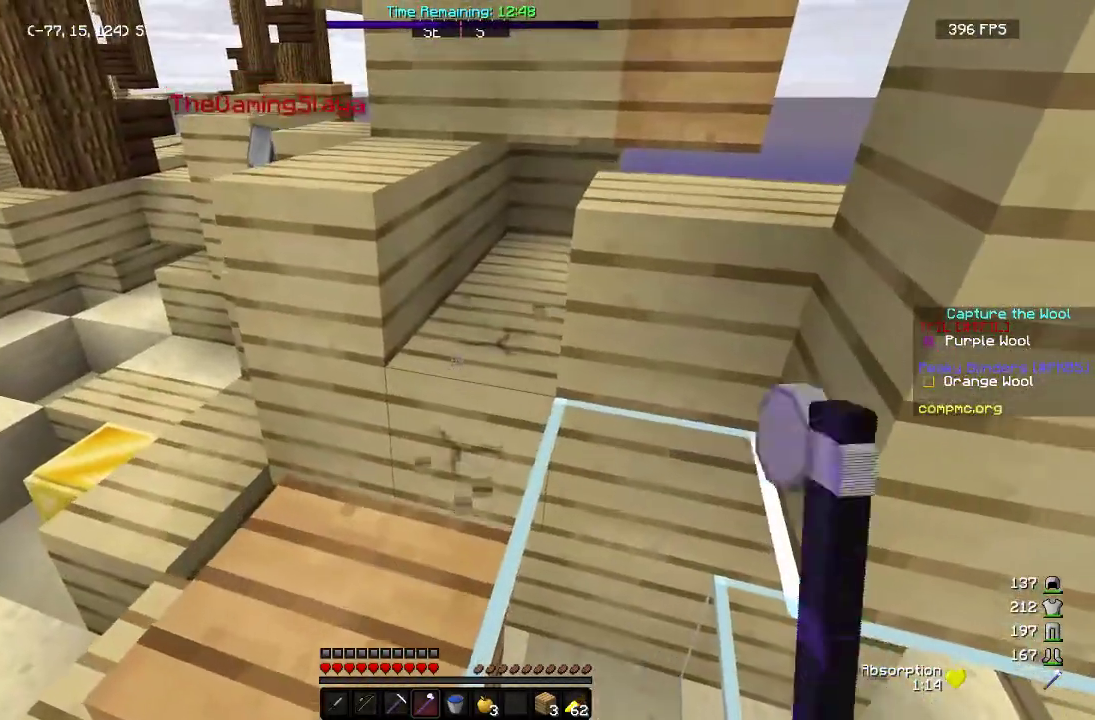
{"keys": ["w"], "mouse": ["left"], "events": []}
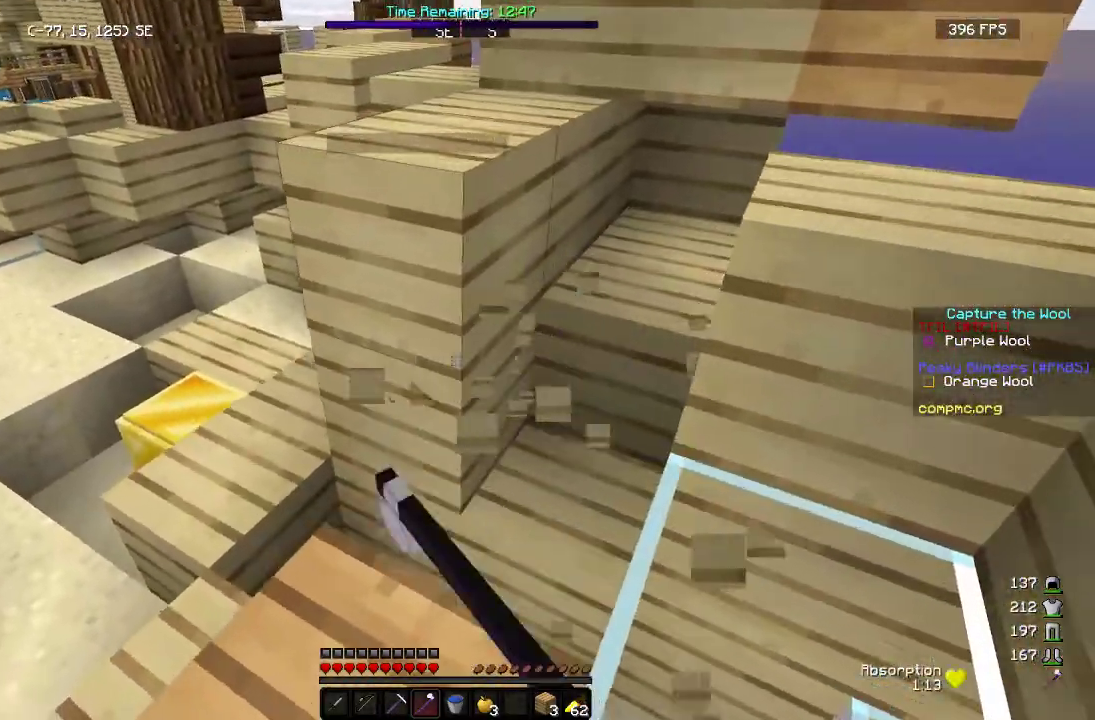
{"keys": ["w"], "mouse": ["left"], "events": []}
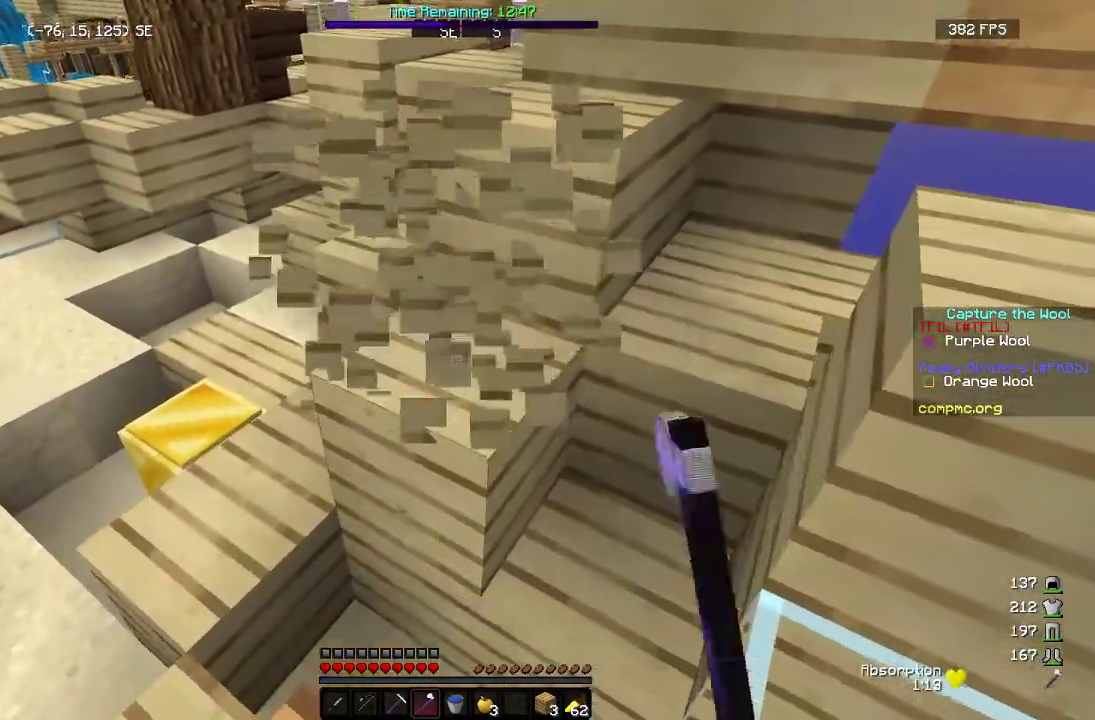
{"keys": ["a", "w"], "mouse": ["left"], "events": [[117, "a", "down"]]}
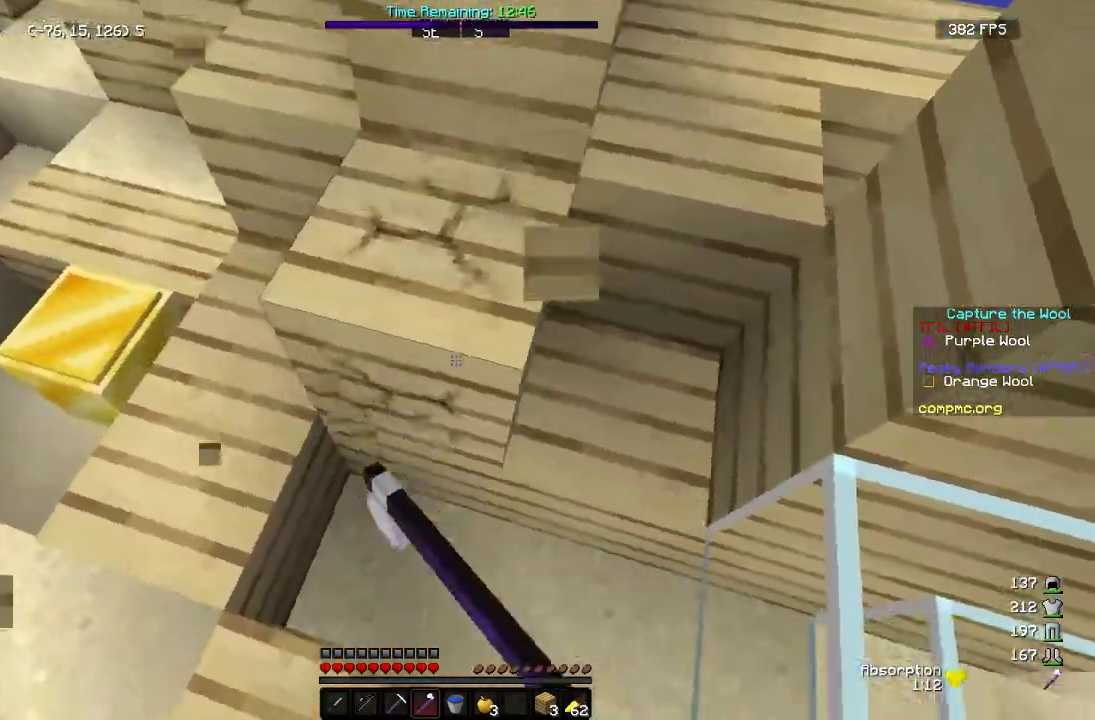
{"keys": ["w"], "mouse": ["left"], "events": [[483, "a", "up"]]}
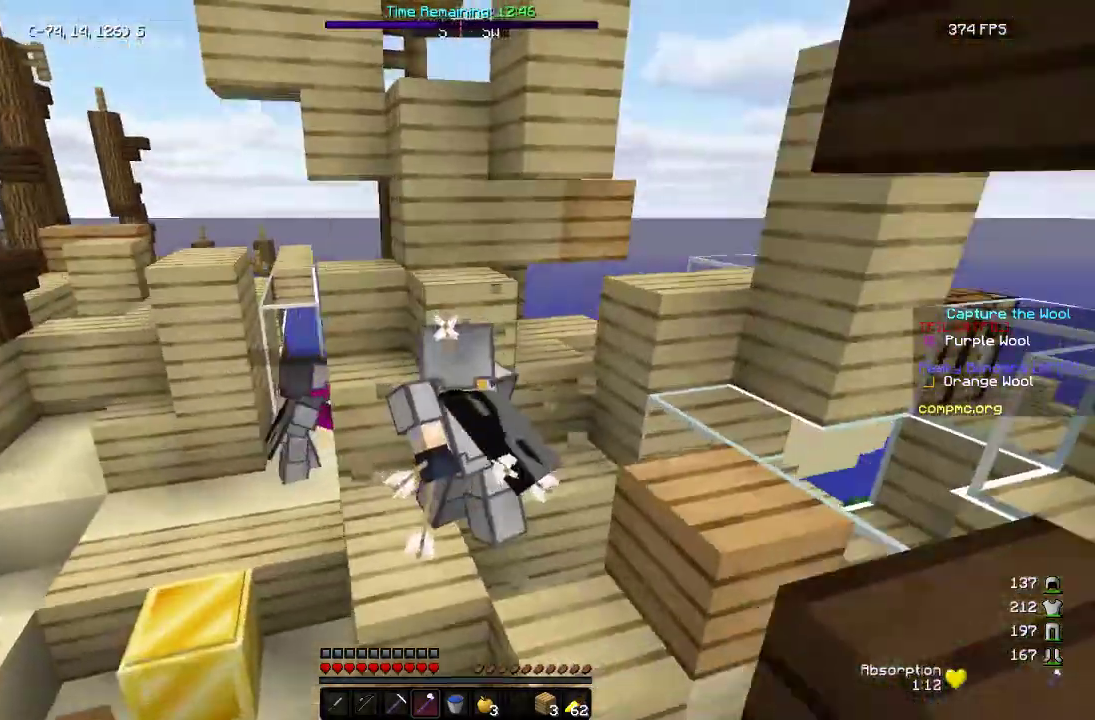
{"keys": [], "mouse": ["left"], "events": [[217, "d", "down"], [383, "d", "up"], [417, "w", "up"]]}